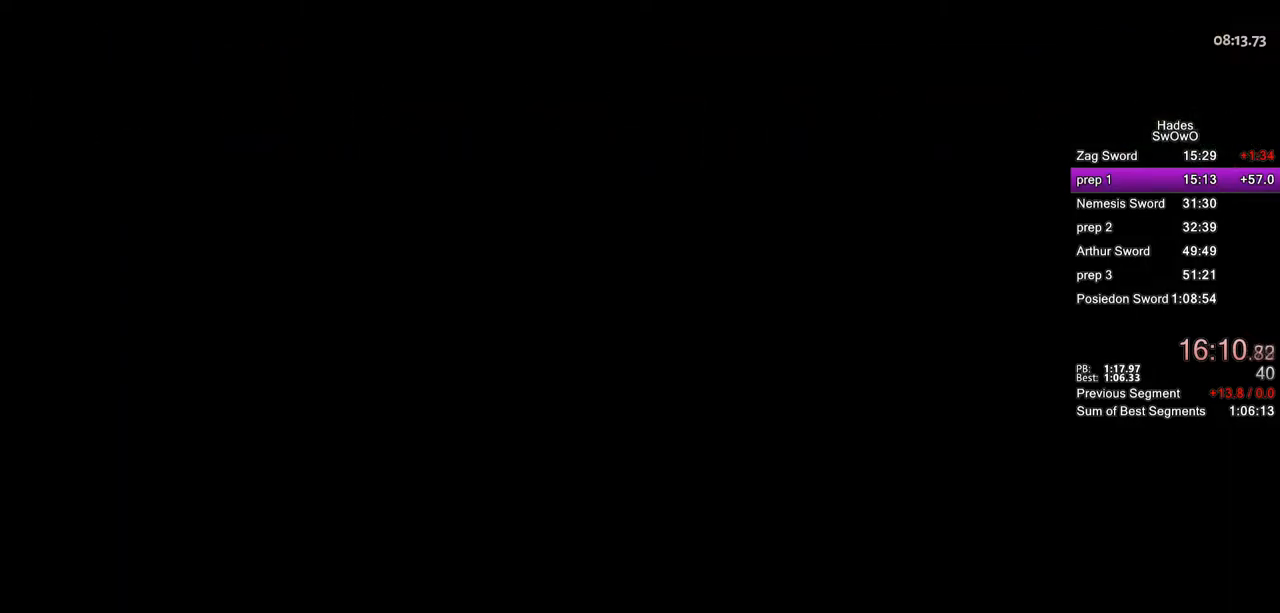
Gameplay with a controller (PlayStation layout); each line is a JSON object with the inputs held at the frame after it. "button_events" lists button changes between this image and that frame as [ms after this image, input, new state], when the widget could be followed in between (sticks are given only as held states).
{"buttons": ["CROSS"], "left_stick": "center", "right_stick": "center", "button_events": [[183, "CROSS", "down"], [367, "CROSS", "up"], [434, "CROSS", "down"]]}
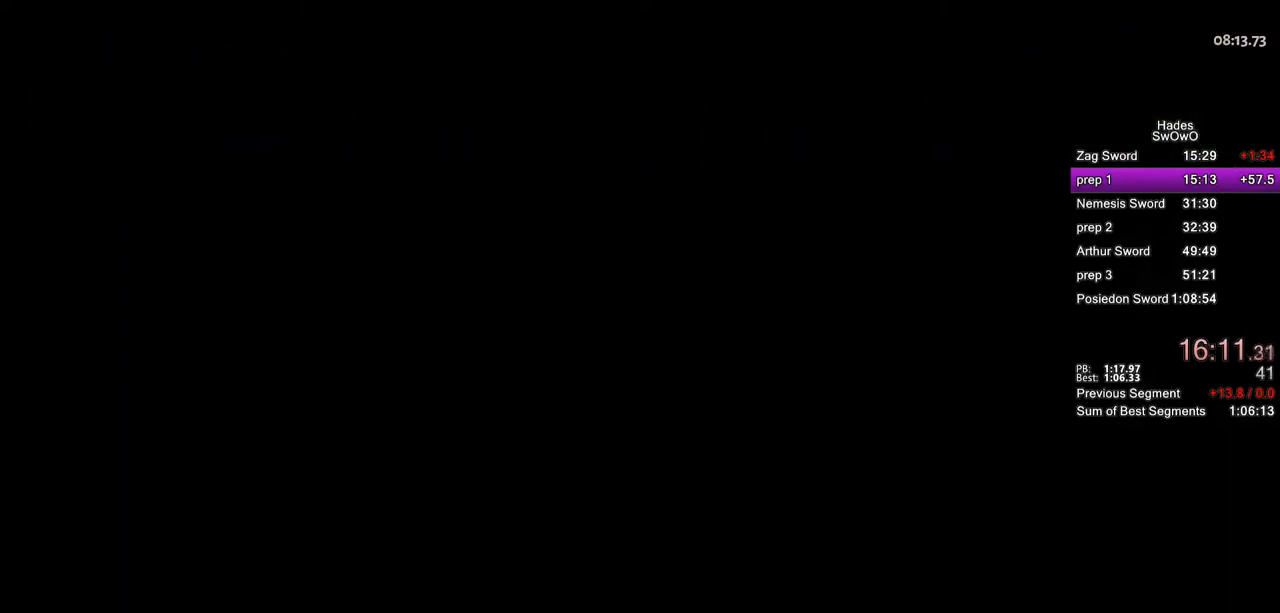
{"buttons": ["CROSS"], "left_stick": "center", "right_stick": "center", "button_events": [[84, "CROSS", "up"], [184, "CROSS", "down"], [317, "CROSS", "up"], [417, "CROSS", "down"]]}
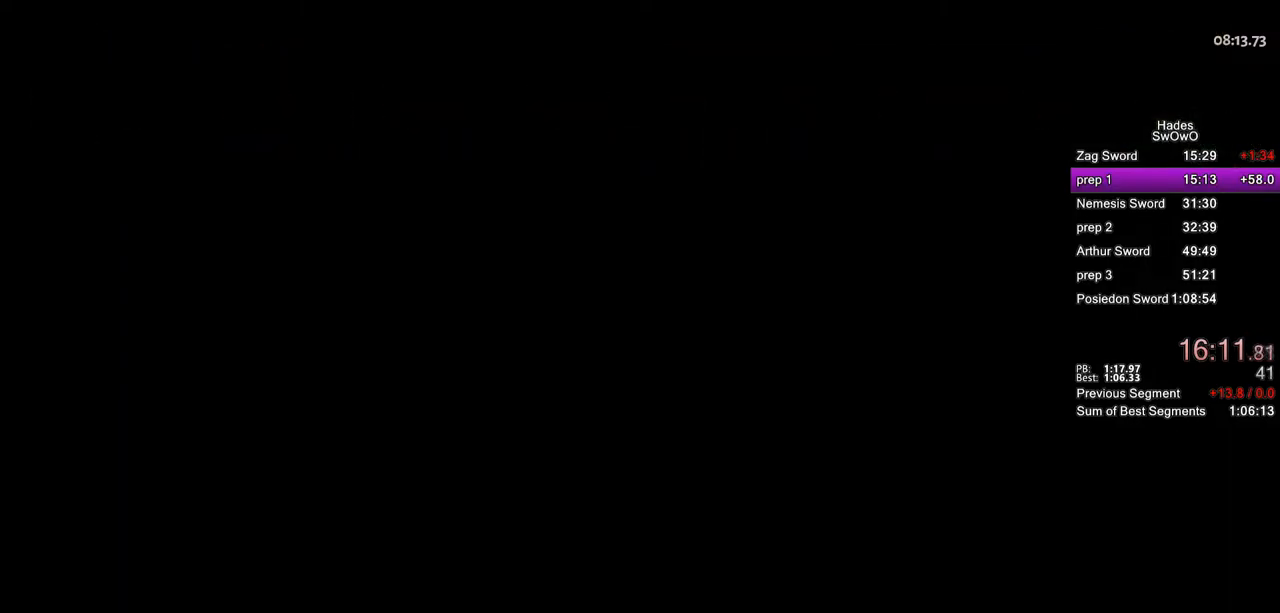
{"buttons": [], "left_stick": "center", "right_stick": "center", "button_events": [[50, "CROSS", "up"], [167, "CROSS", "down"], [317, "CROSS", "up"]]}
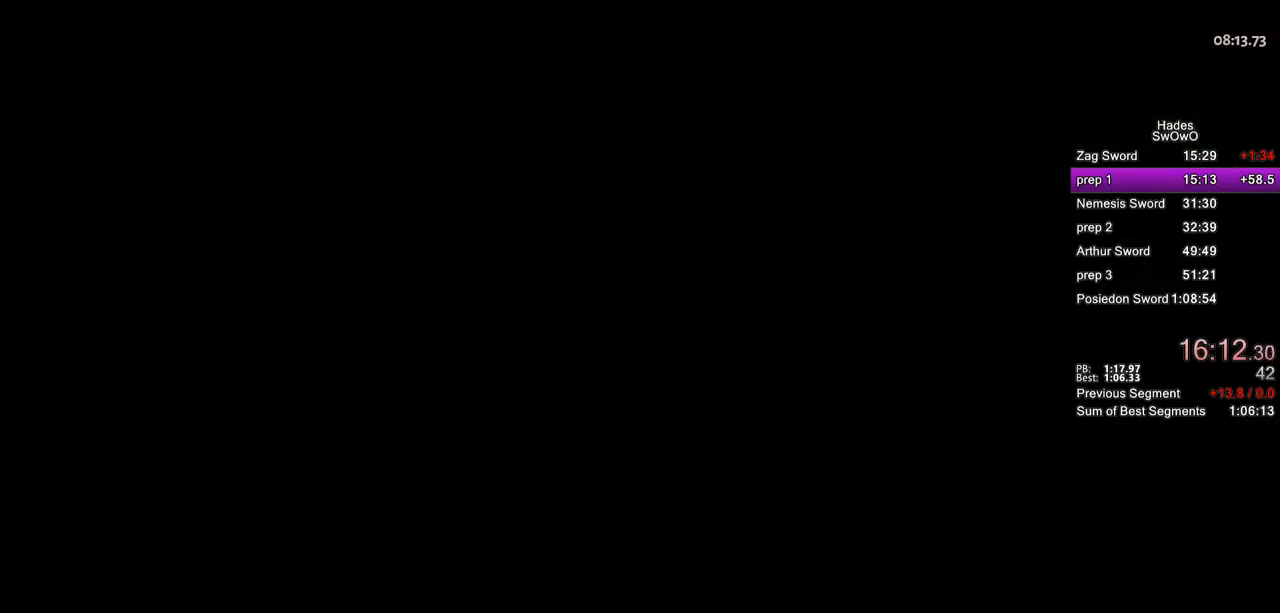
{"buttons": [], "left_stick": "right", "right_stick": "center", "button_events": []}
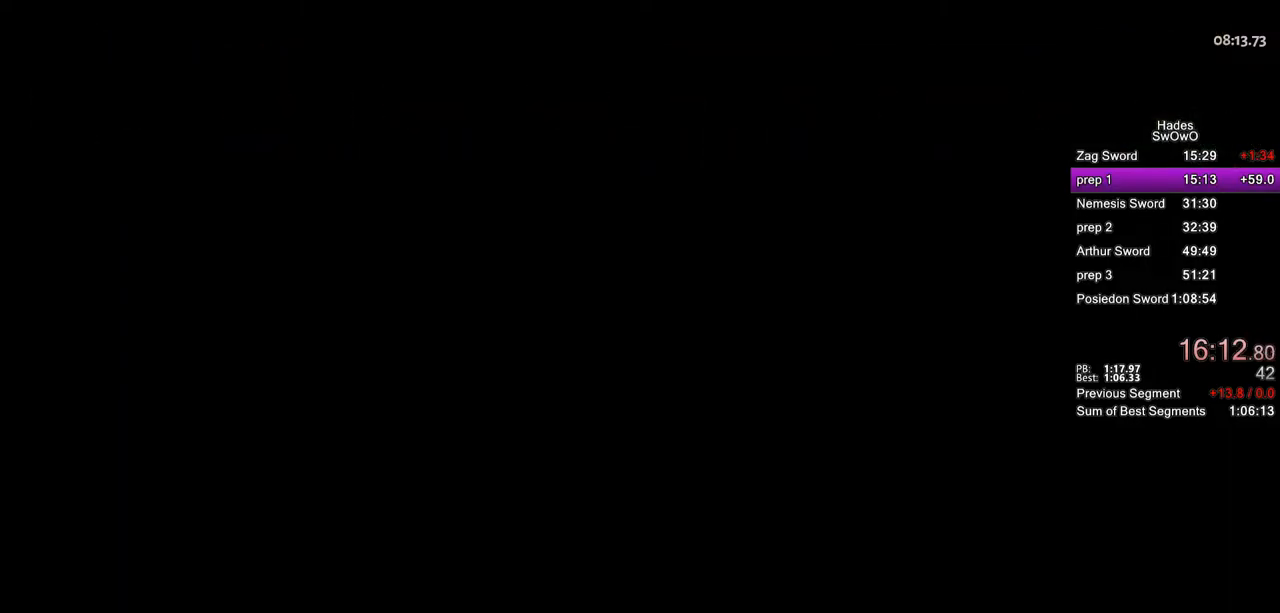
{"buttons": [], "left_stick": "right", "right_stick": "center", "button_events": []}
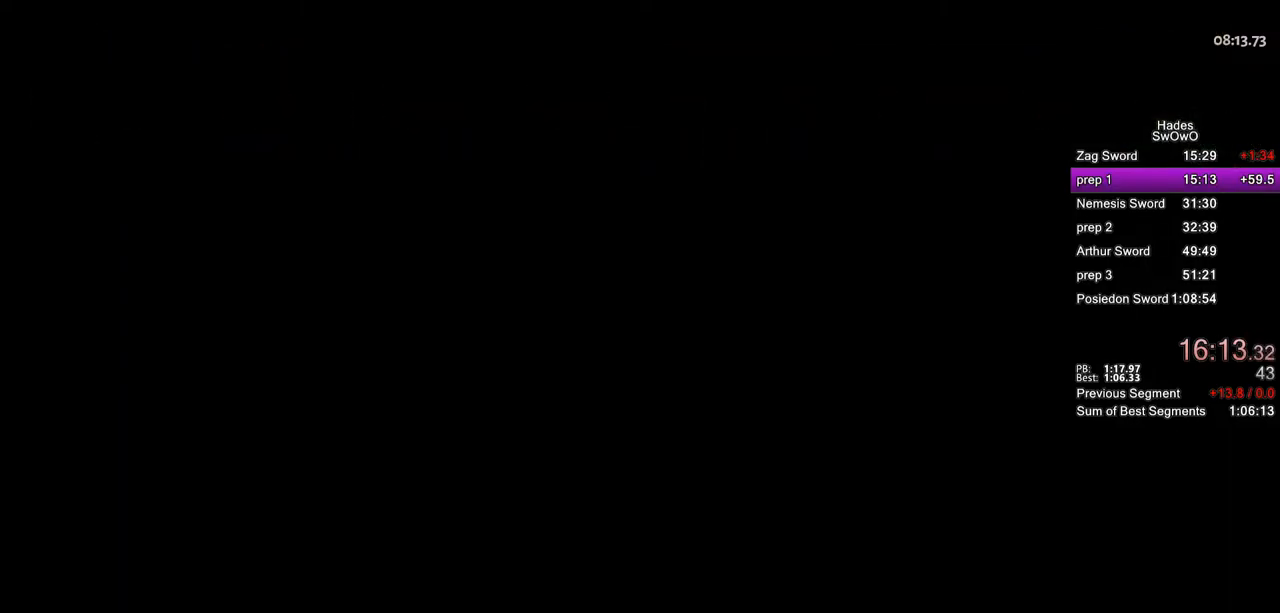
{"buttons": [], "left_stick": "right", "right_stick": "center", "button_events": [[84, "CROSS", "down"], [217, "CROSS", "up"], [301, "CROSS", "down"], [451, "CROSS", "up"]]}
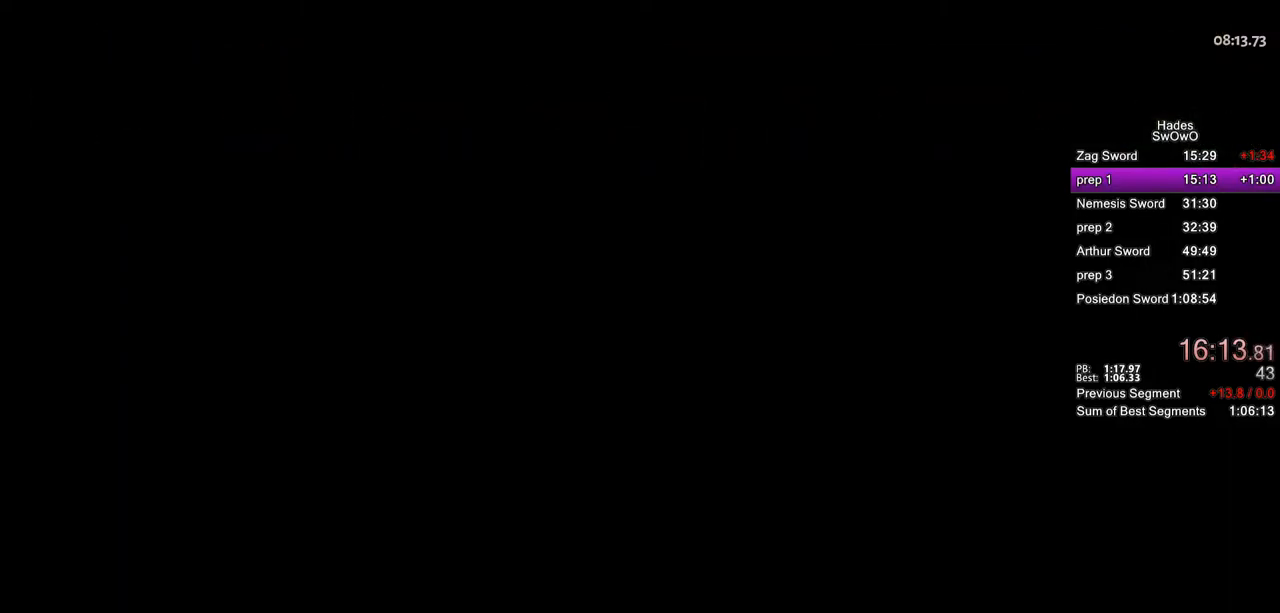
{"buttons": ["CROSS"], "left_stick": "right", "right_stick": "center", "button_events": [[16, "CROSS", "down"], [167, "CROSS", "up"], [233, "CROSS", "down"], [384, "CROSS", "up"], [467, "CROSS", "down"]]}
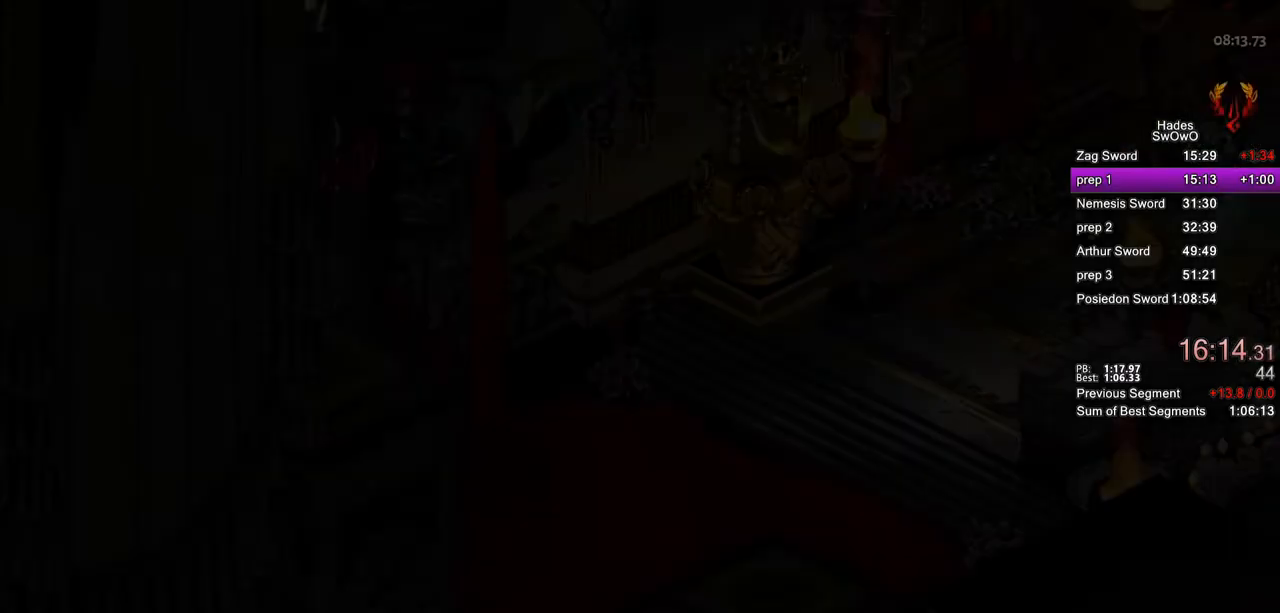
{"buttons": [], "left_stick": "right", "right_stick": "center", "button_events": [[134, "CROSS", "up"], [201, "CROSS", "down"], [334, "CROSS", "up"]]}
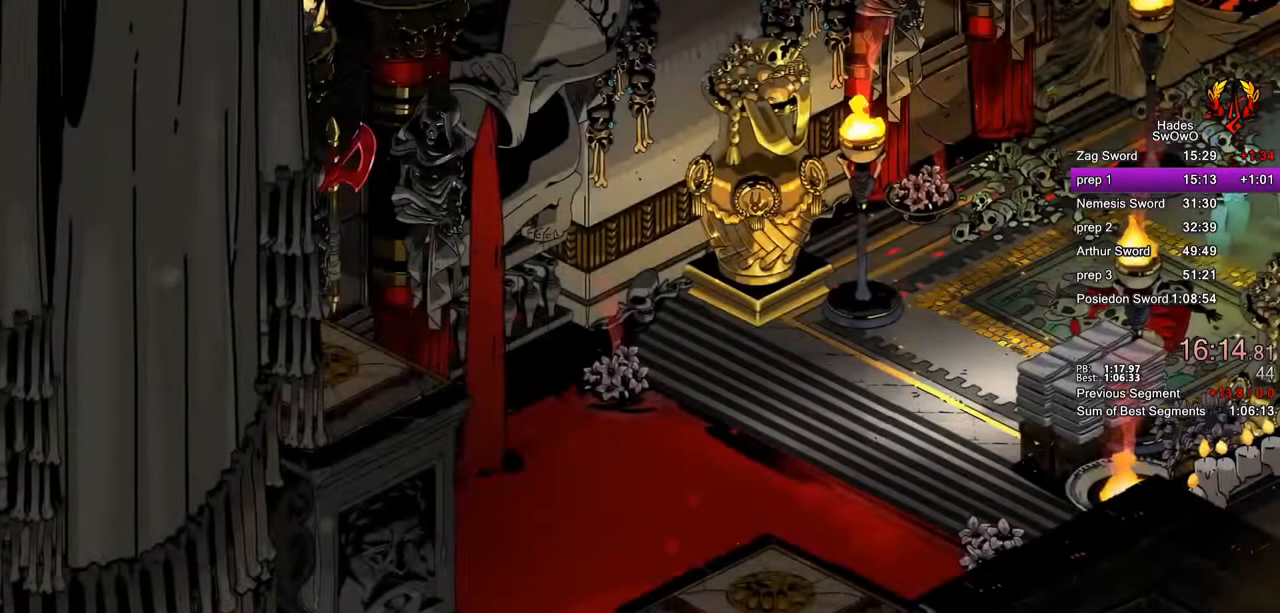
{"buttons": ["CROSS"], "left_stick": "up-right", "right_stick": "center", "button_events": [[167, "CROSS", "down"], [267, "CROSS", "up"], [333, "CROSS", "down"], [417, "CROSS", "up"], [500, "CROSS", "down"]]}
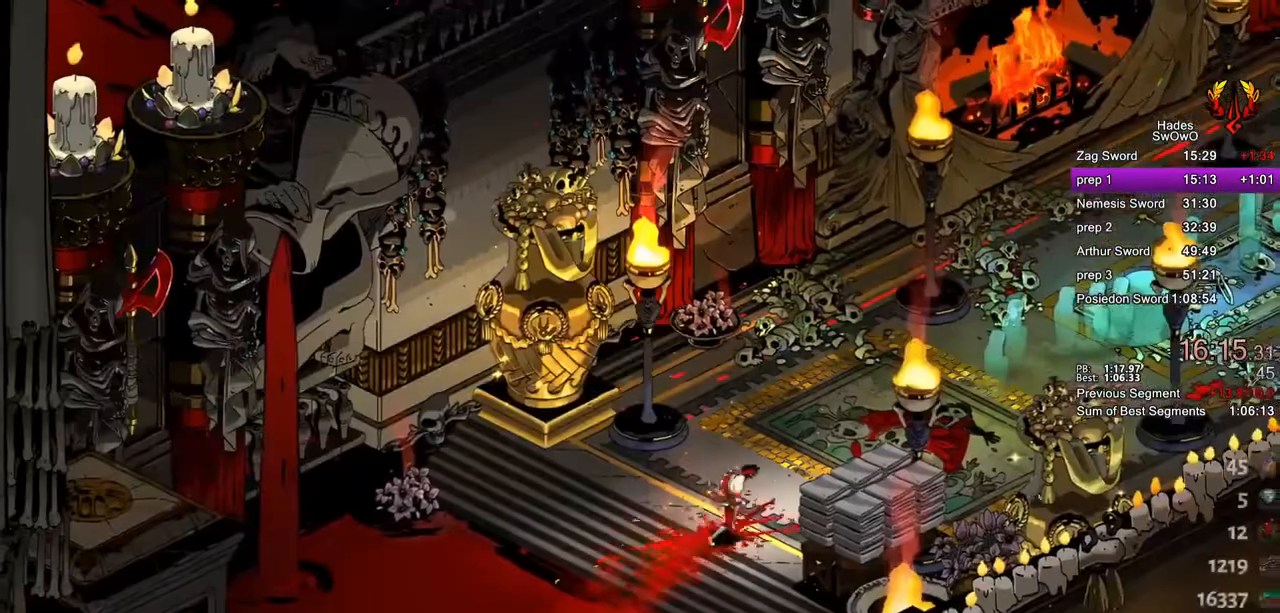
{"buttons": [], "left_stick": "up-right", "right_stick": "center", "button_events": [[150, "CROSS", "up"]]}
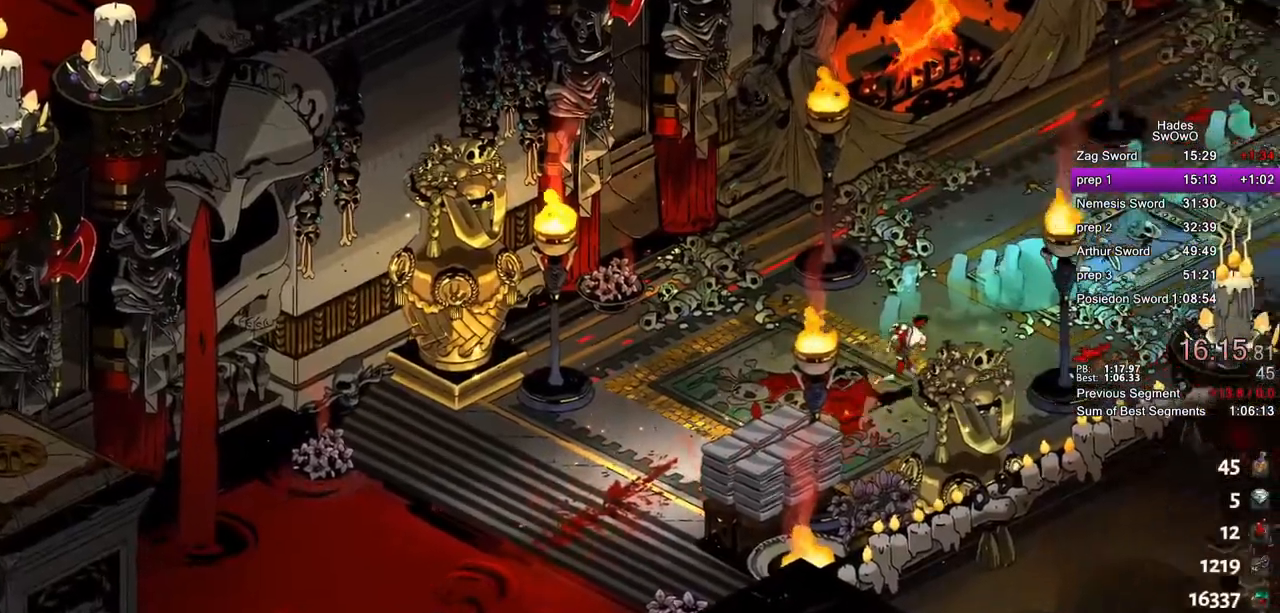
{"buttons": [], "left_stick": "up-right", "right_stick": "center", "button_events": [[16, "CROSS", "down"], [100, "CROSS", "up"], [183, "CROSS", "down"], [267, "CROSS", "up"], [350, "CROSS", "down"], [500, "CROSS", "up"]]}
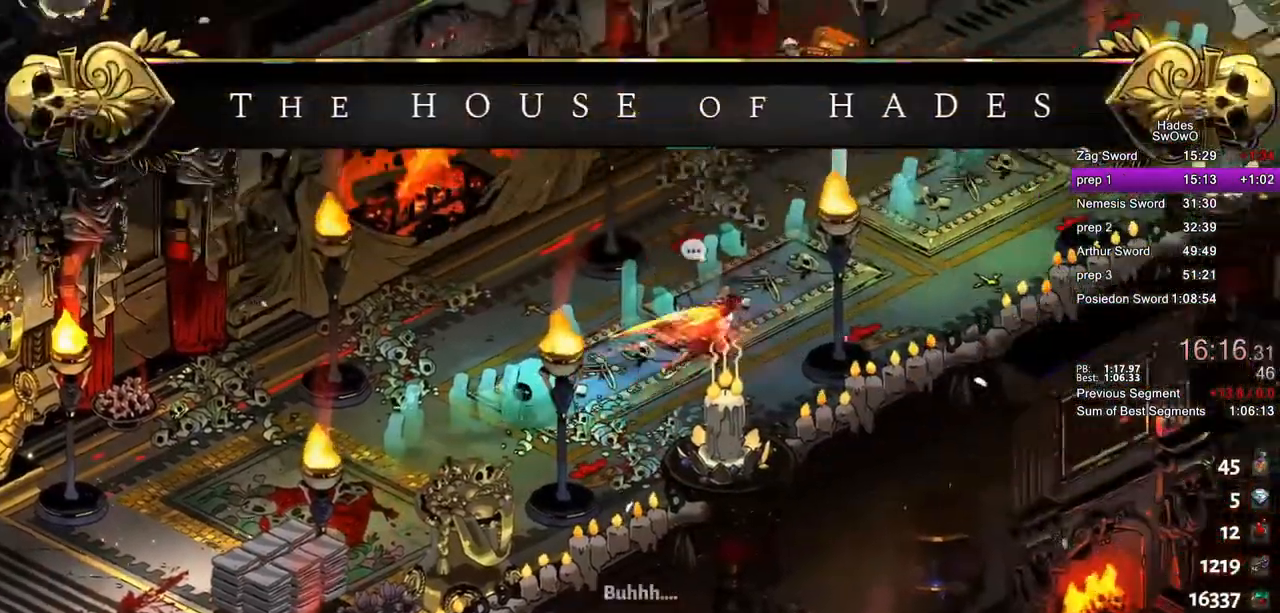
{"buttons": ["CROSS"], "left_stick": "up-right", "right_stick": "center", "button_events": [[417, "CROSS", "down"]]}
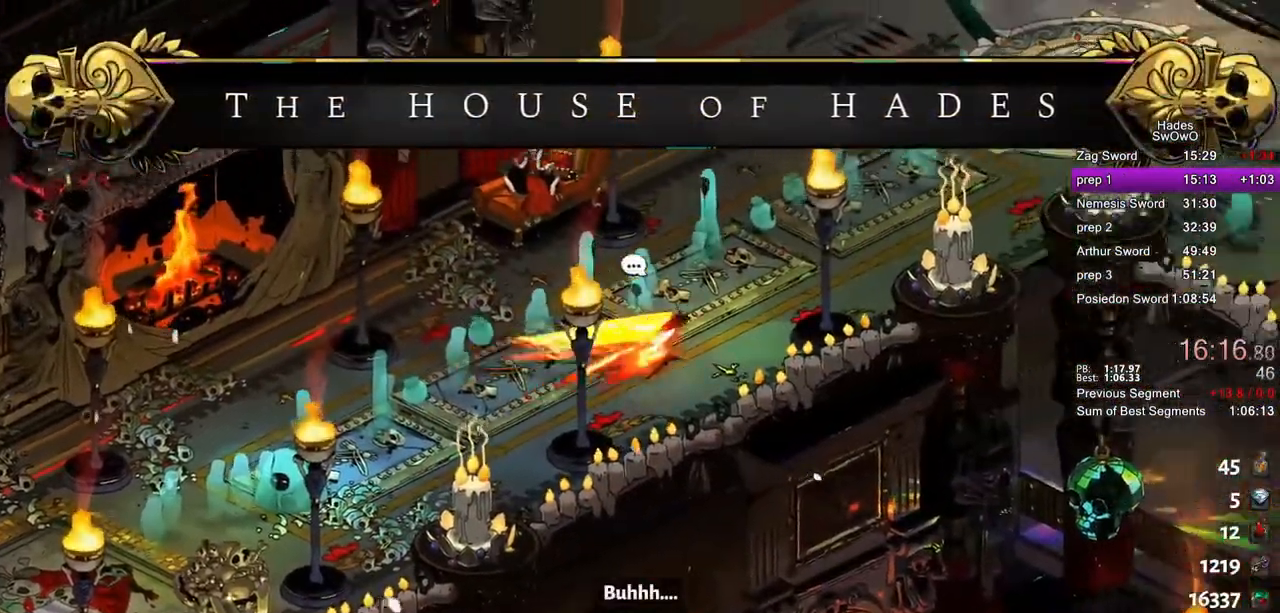
{"buttons": [], "left_stick": "right", "right_stick": "center", "button_events": [[16, "CROSS", "up"], [100, "CROSS", "down"], [200, "CROSS", "up"], [267, "CROSS", "down"], [417, "CROSS", "up"]]}
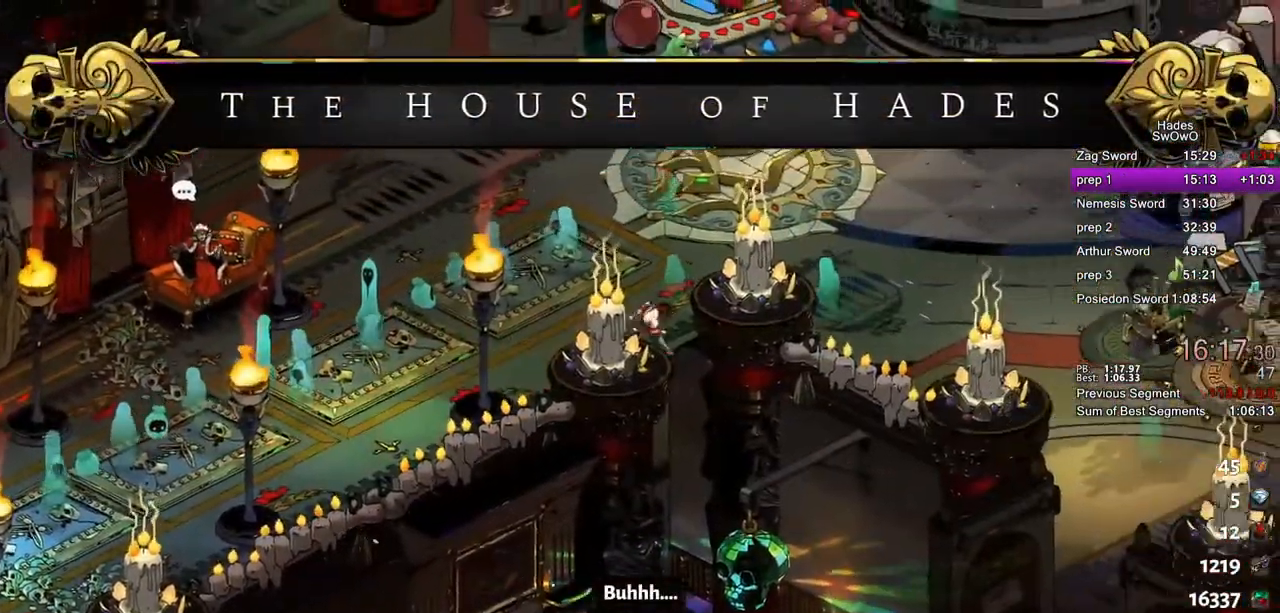
{"buttons": [], "left_stick": "right", "right_stick": "center", "button_events": [[217, "CROSS", "down"], [301, "CROSS", "up"], [401, "CROSS", "down"], [501, "CROSS", "up"]]}
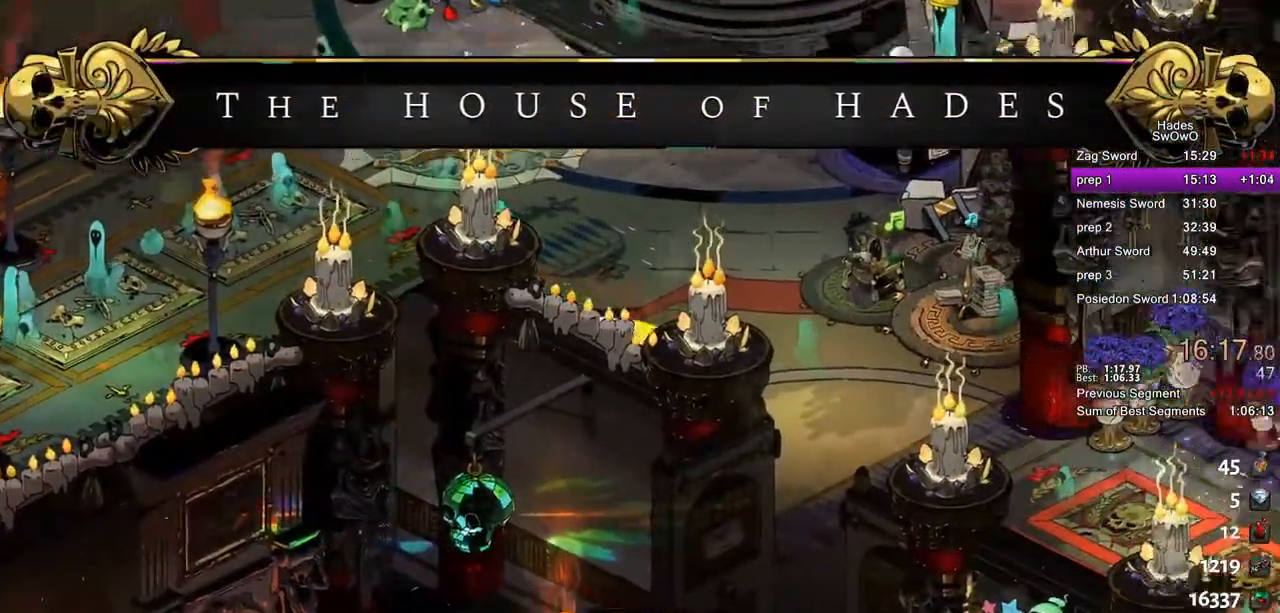
{"buttons": [], "left_stick": "right", "right_stick": "center", "button_events": [[67, "CROSS", "down"], [217, "CROSS", "up"]]}
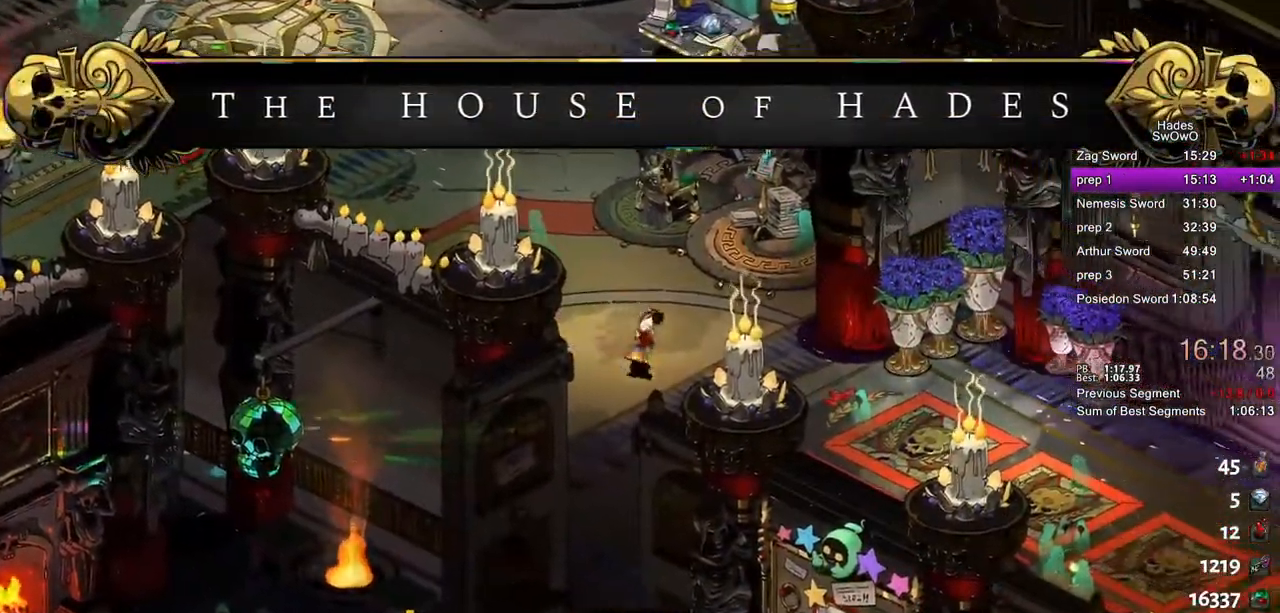
{"buttons": ["CROSS"], "left_stick": "right", "right_stick": "center", "button_events": [[34, "CROSS", "down"], [134, "CROSS", "up"], [217, "CROSS", "down"], [234, "R2", "down"], [284, "R2", "up"], [317, "CROSS", "up"], [384, "CROSS", "down"]]}
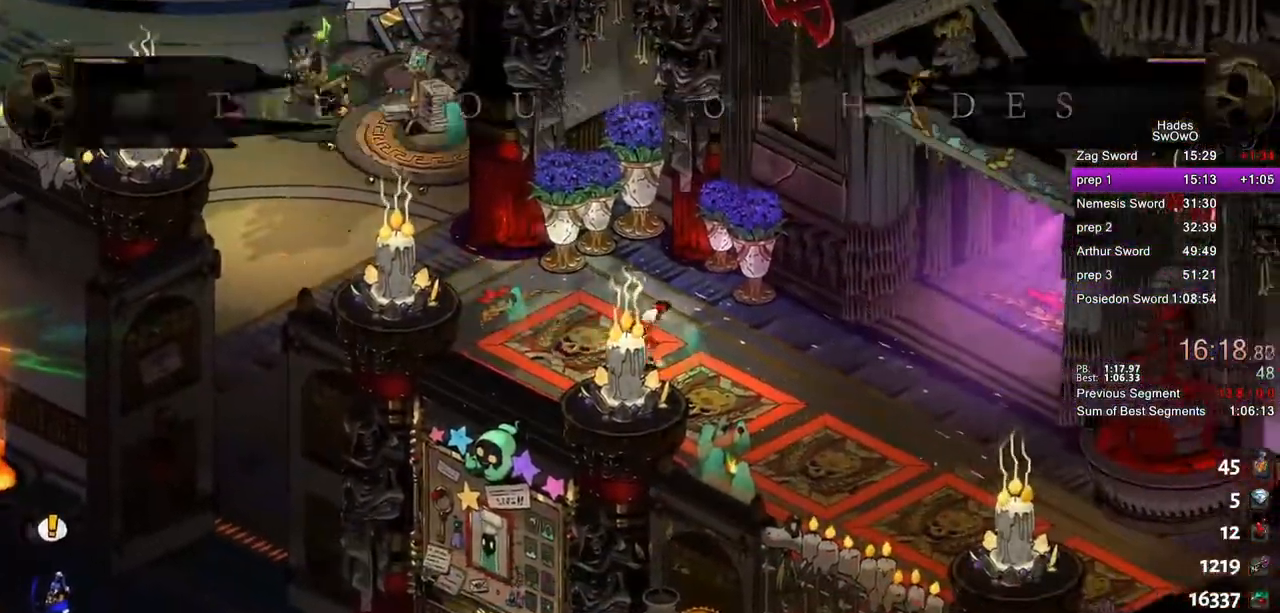
{"buttons": ["CROSS", "R2"], "left_stick": "up-right", "right_stick": "center"}
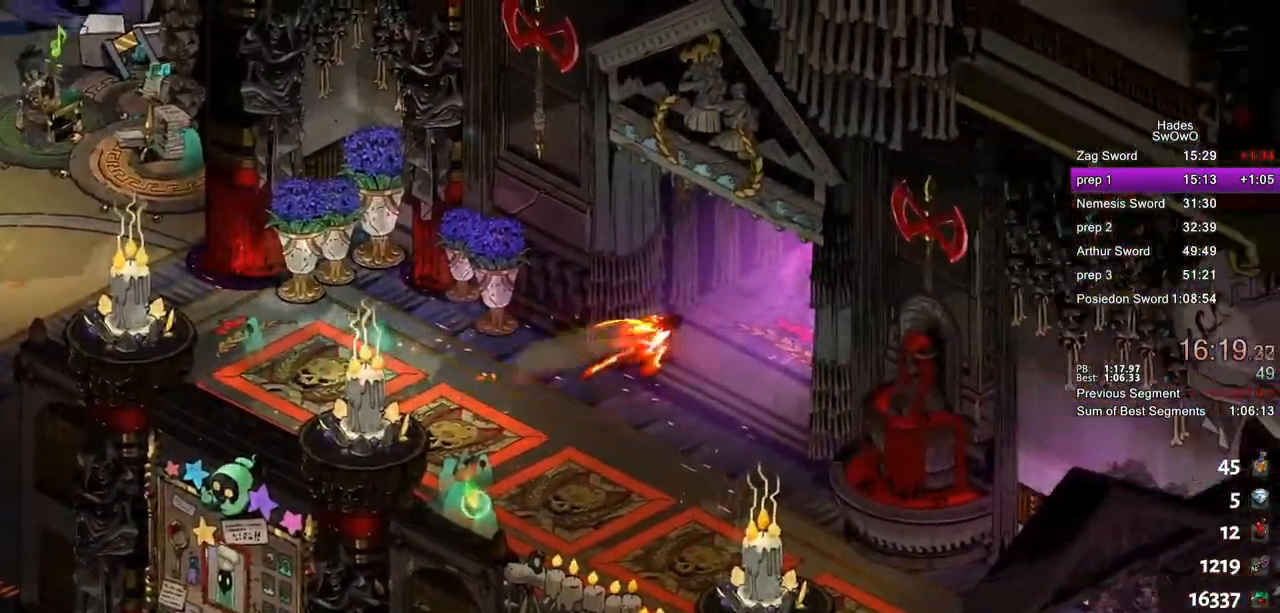
{"buttons": [], "left_stick": "up-right", "right_stick": "center"}
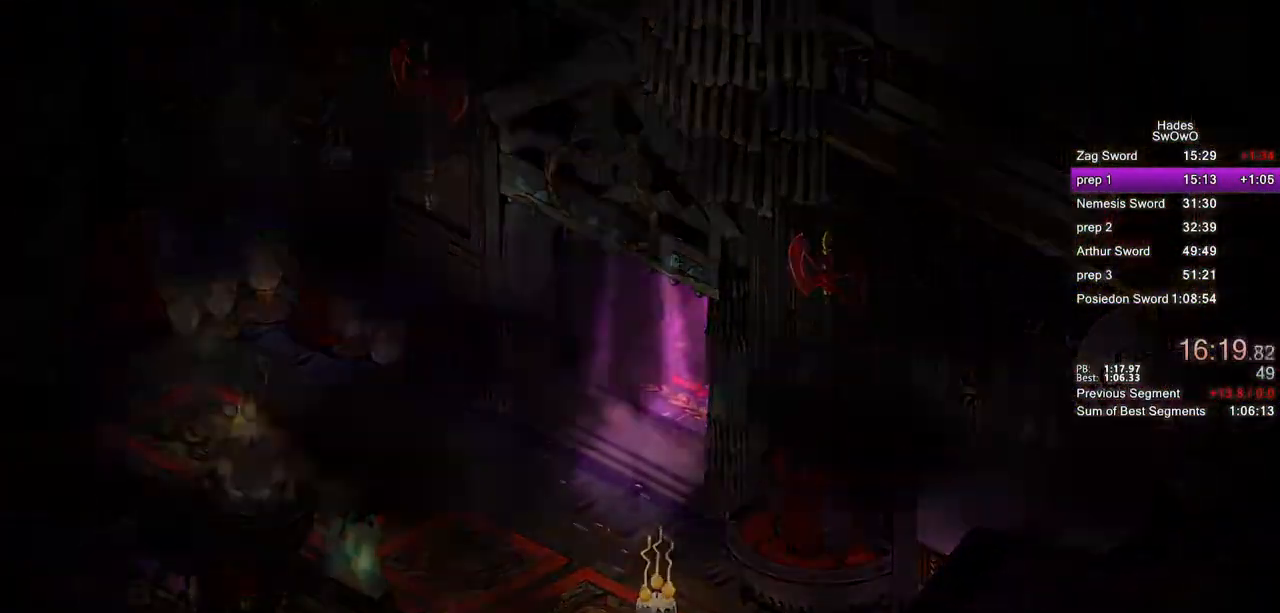
{"buttons": [], "left_stick": "center", "right_stick": "center", "button_events": []}
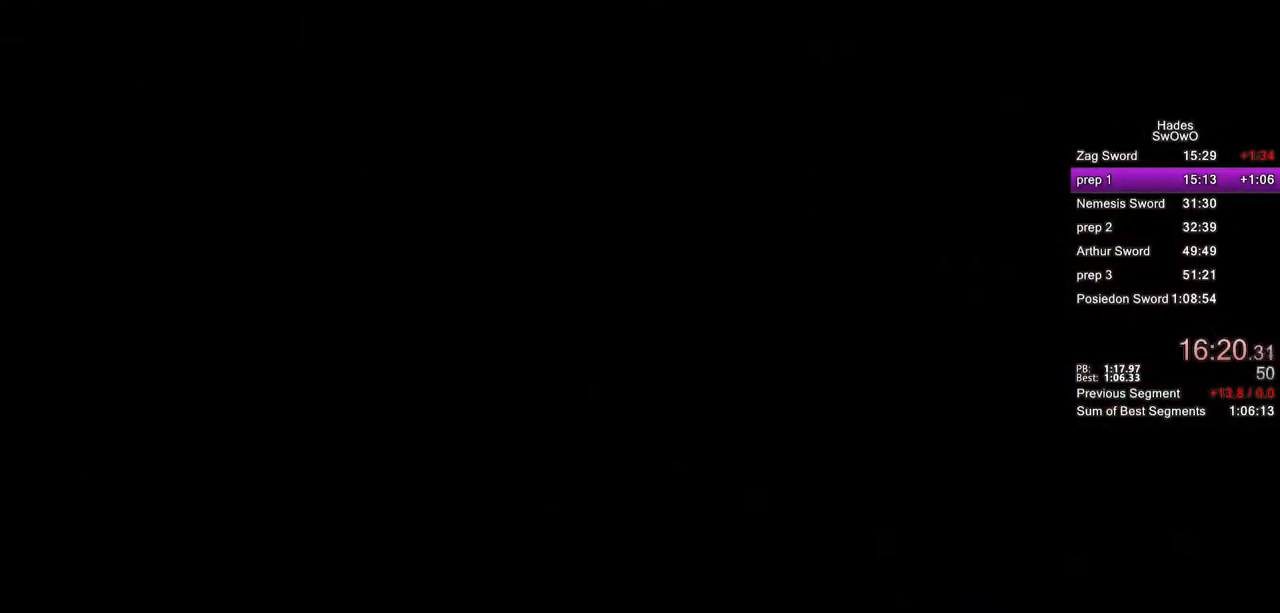
{"buttons": [], "left_stick": "up-right", "right_stick": "center", "button_events": []}
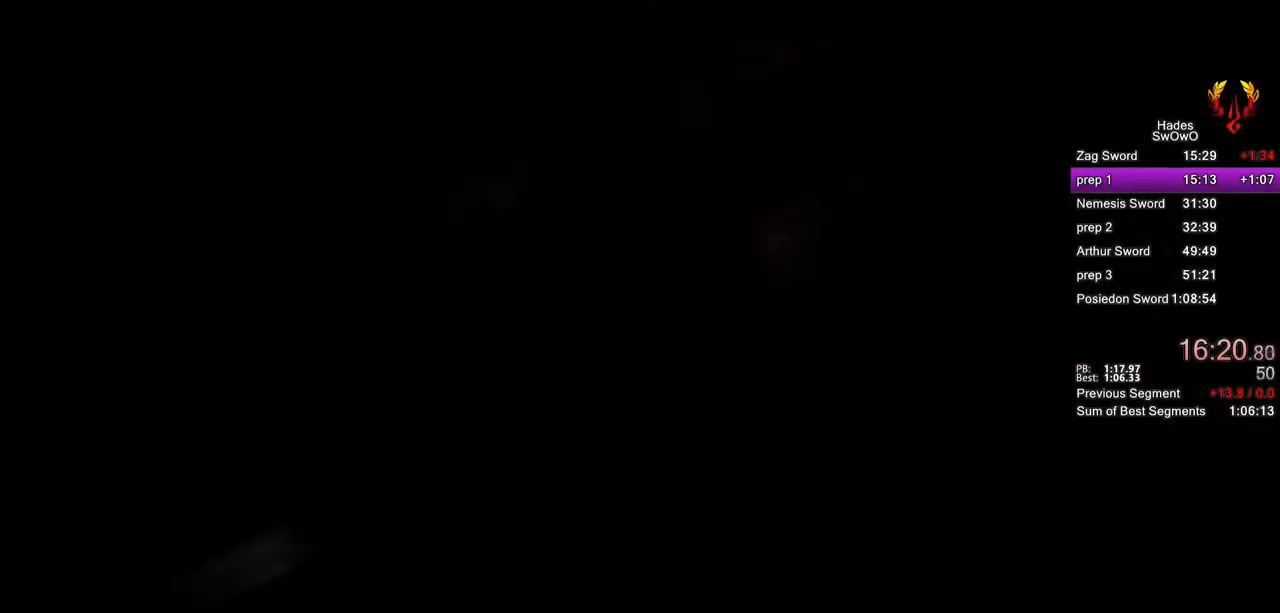
{"buttons": [], "left_stick": "up", "right_stick": "center", "button_events": []}
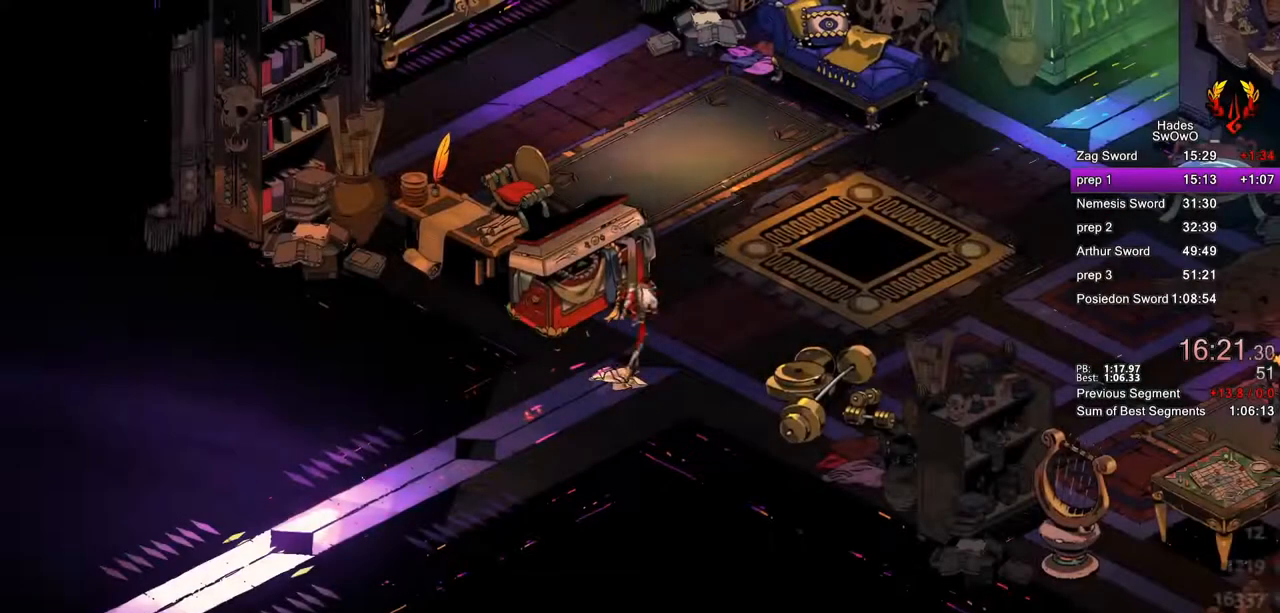
{"buttons": [], "left_stick": "up-left", "right_stick": "center", "button_events": [[134, "CROSS", "down"], [234, "CROSS", "up"]]}
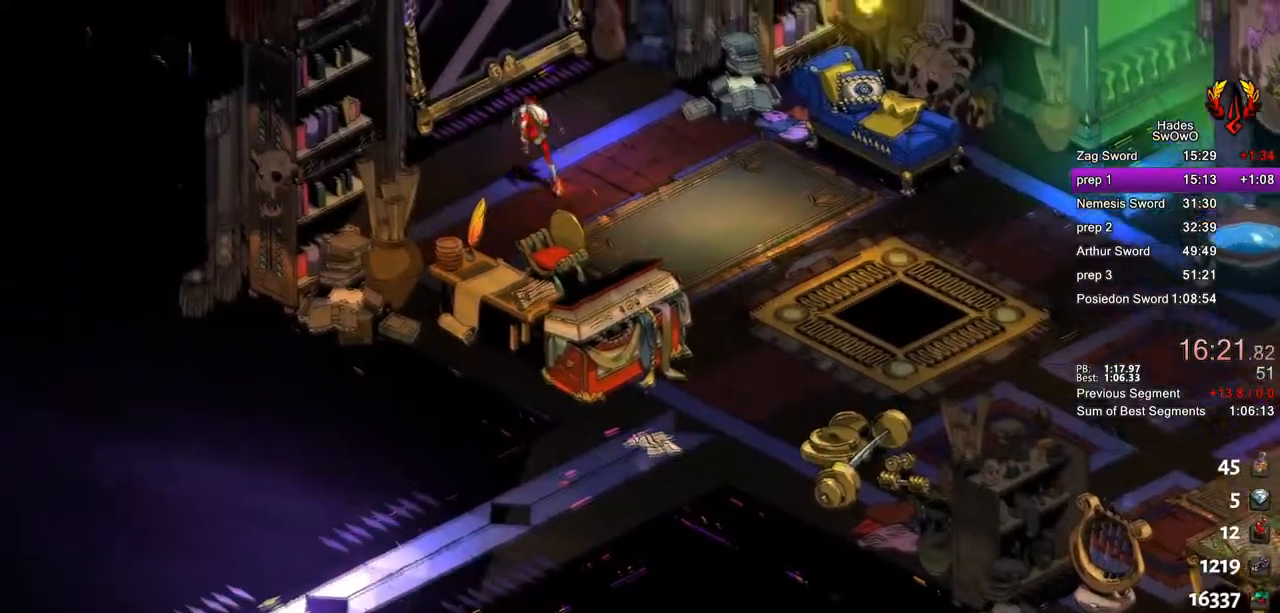
{"buttons": ["R1"], "left_stick": "center", "right_stick": "center", "button_events": [[16, "R1", "down"], [167, "R1", "up"], [283, "R1", "down"]]}
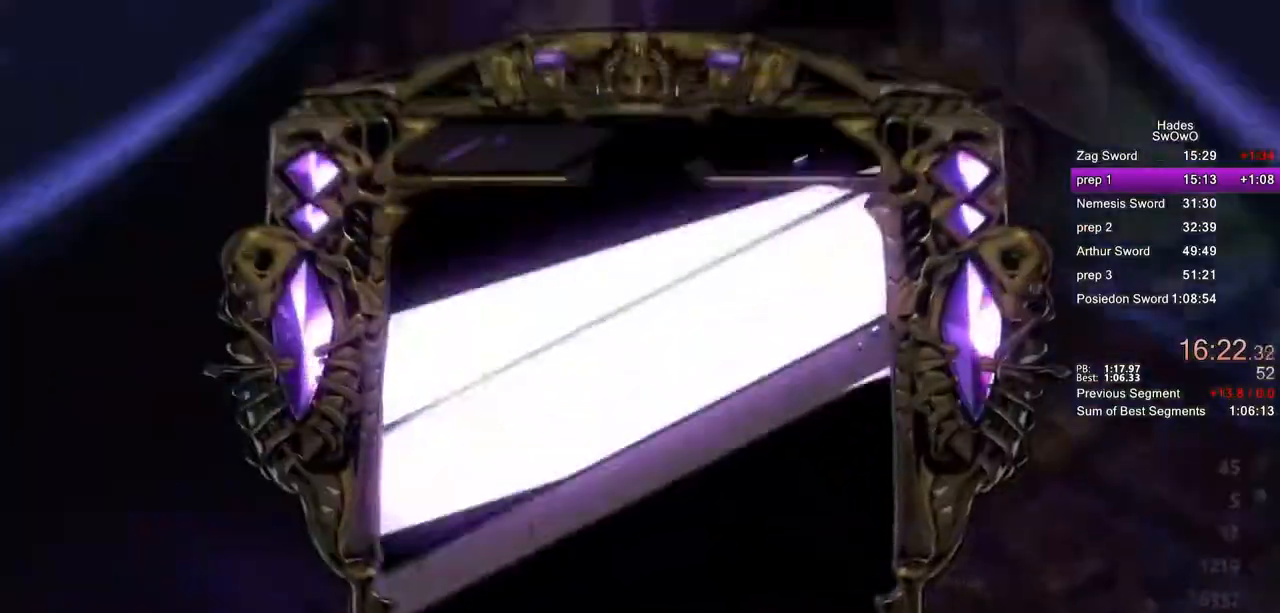
{"buttons": [], "left_stick": "center", "right_stick": "center", "button_events": [[34, "R1", "up"], [351, "DPAD_LEFT", "down"], [484, "DPAD_LEFT", "up"]]}
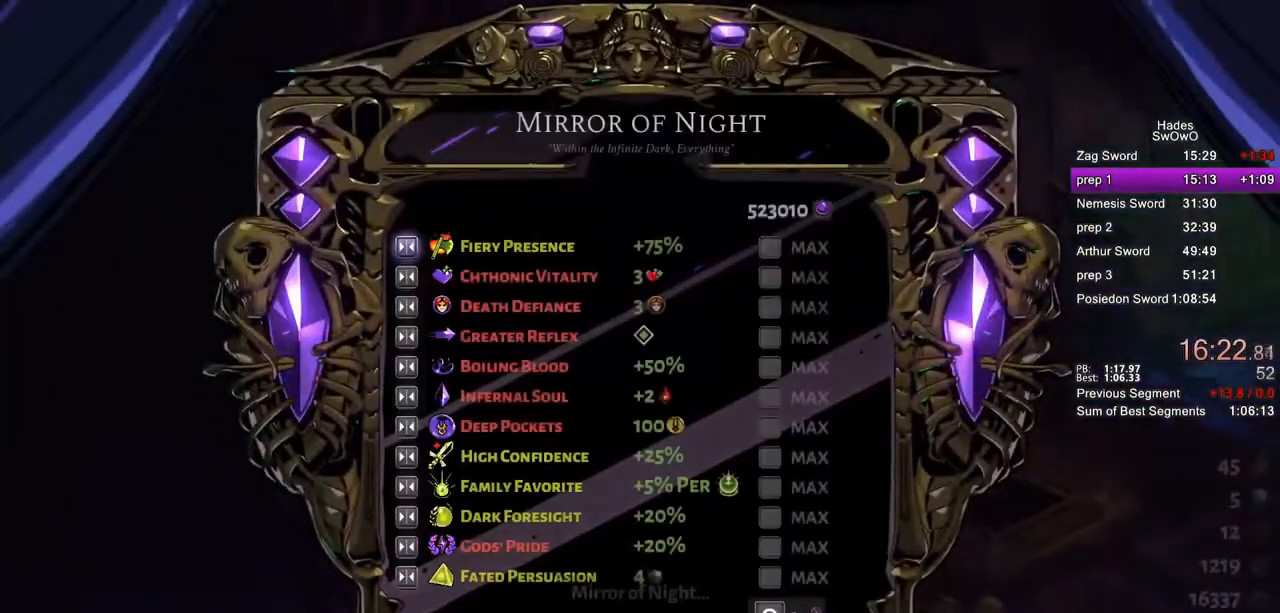
{"buttons": ["DPAD_UP"], "left_stick": "center", "right_stick": "center", "button_events": [[50, "DPAD_UP", "down"]]}
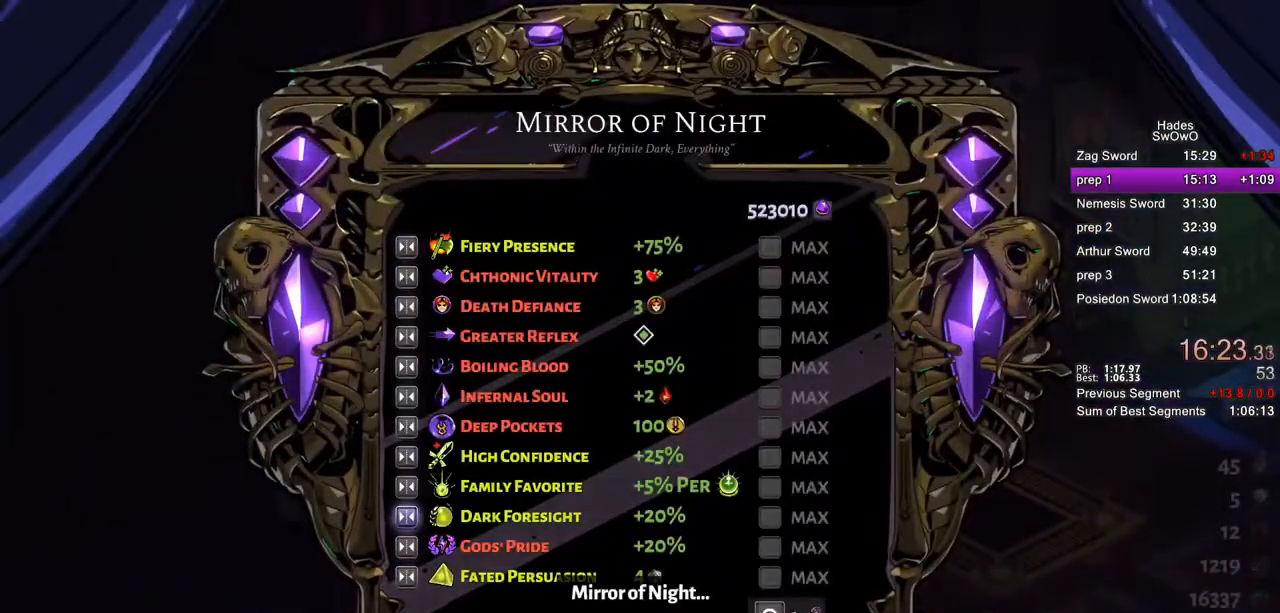
{"buttons": [], "left_stick": "center", "right_stick": "center", "button_events": [[234, "DPAD_UP", "up"], [251, "CROSS", "down"], [401, "CROSS", "up"]]}
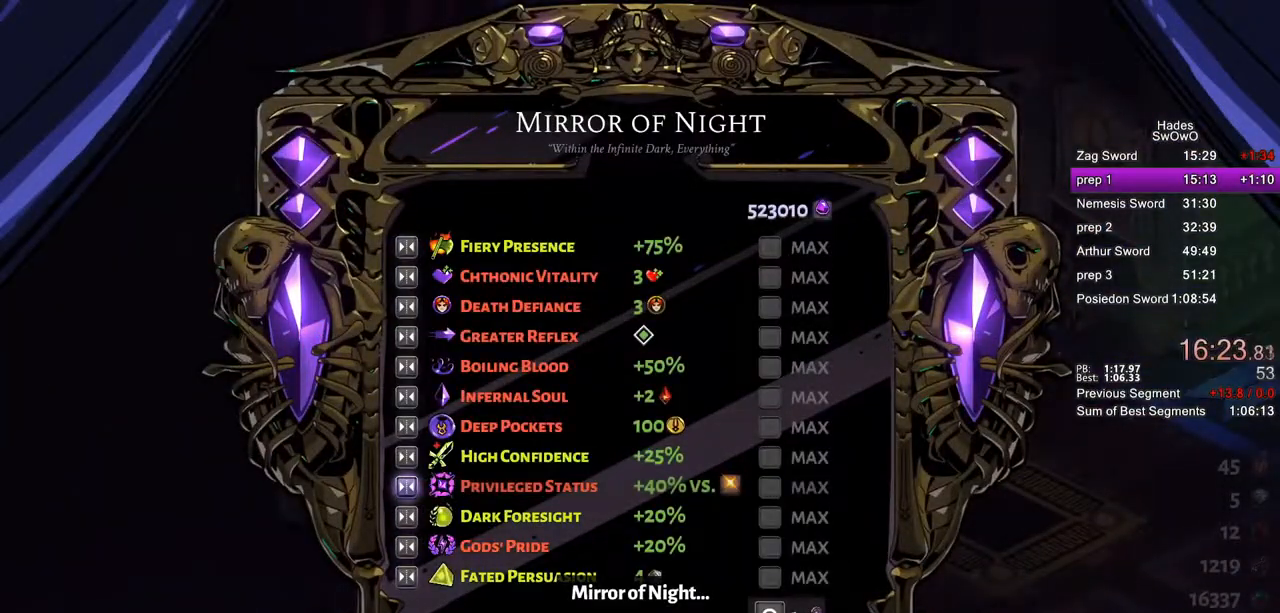
{"buttons": [], "left_stick": "center", "right_stick": "center", "button_events": [[50, "DPAD_DOWN", "down"], [167, "DPAD_DOWN", "up"], [300, "CIRCLE", "down"], [434, "CIRCLE", "up"]]}
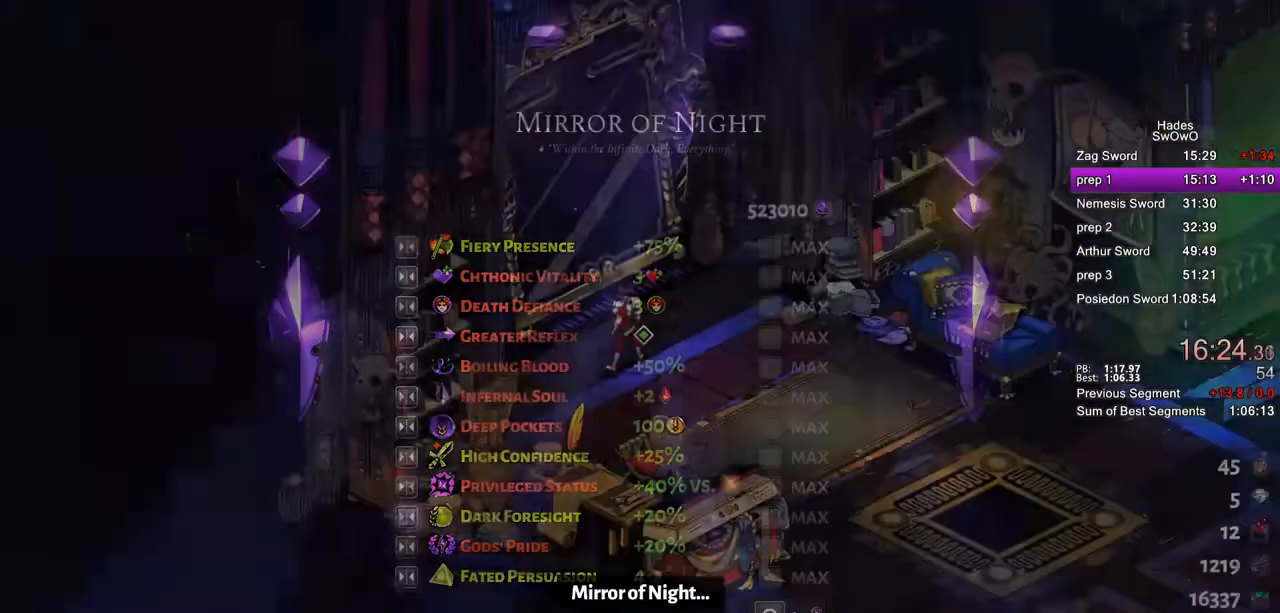
{"buttons": [], "left_stick": "right", "right_stick": "center", "button_events": [[150, "CROSS", "down"], [267, "CROSS", "up"], [334, "CROSS", "down"], [467, "CROSS", "up"]]}
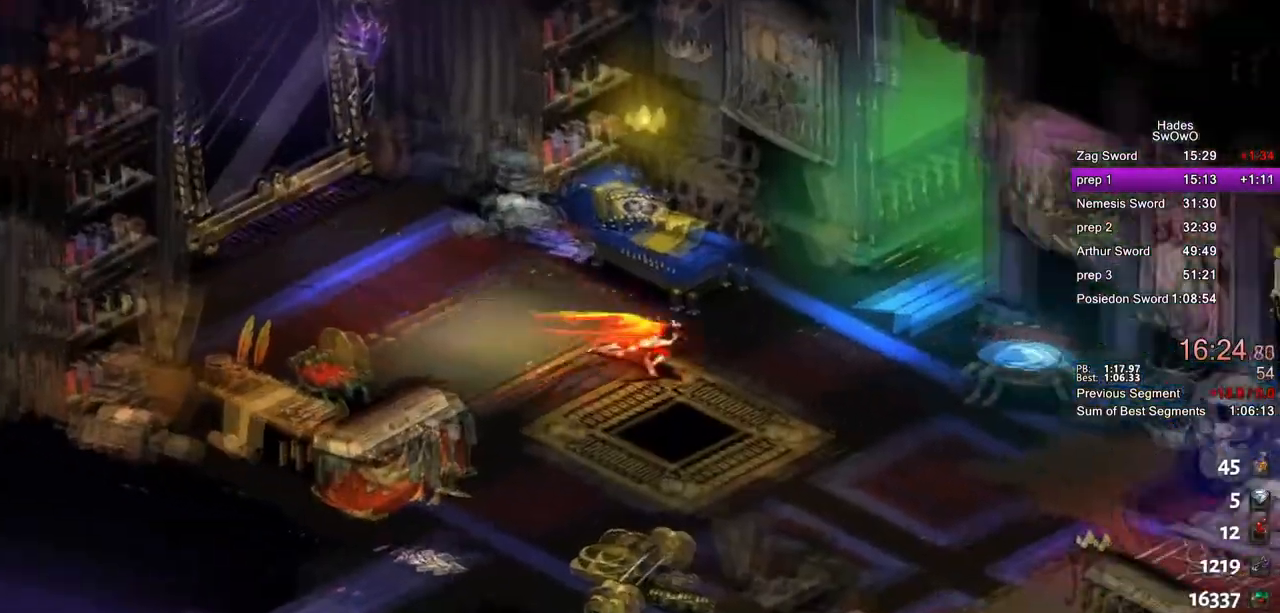
{"buttons": ["CROSS"], "left_stick": "up-right", "right_stick": "center", "button_events": [[16, "CROSS", "down"], [83, "L2", "down"], [150, "L2", "up"], [200, "CROSS", "up"], [434, "CROSS", "down"]]}
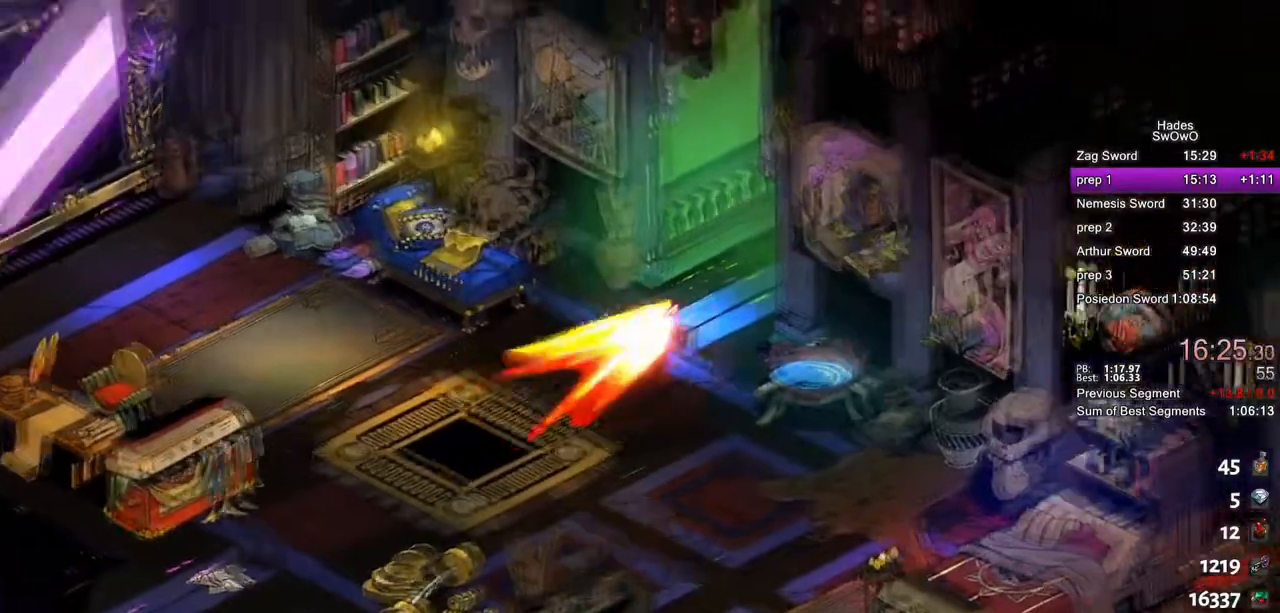
{"buttons": [], "left_stick": "up-right", "right_stick": "center", "button_events": [[34, "CROSS", "up"], [117, "CROSS", "down"], [234, "CROSS", "up"], [284, "CROSS", "down"], [451, "CROSS", "up"]]}
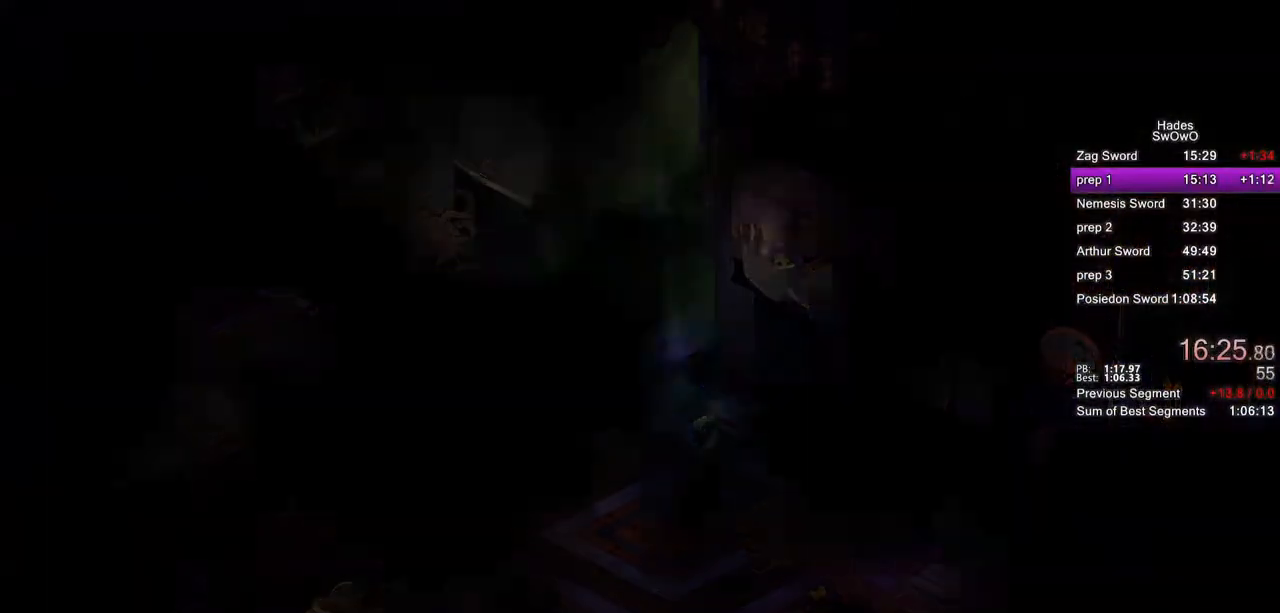
{"buttons": [], "left_stick": "center", "right_stick": "center", "button_events": []}